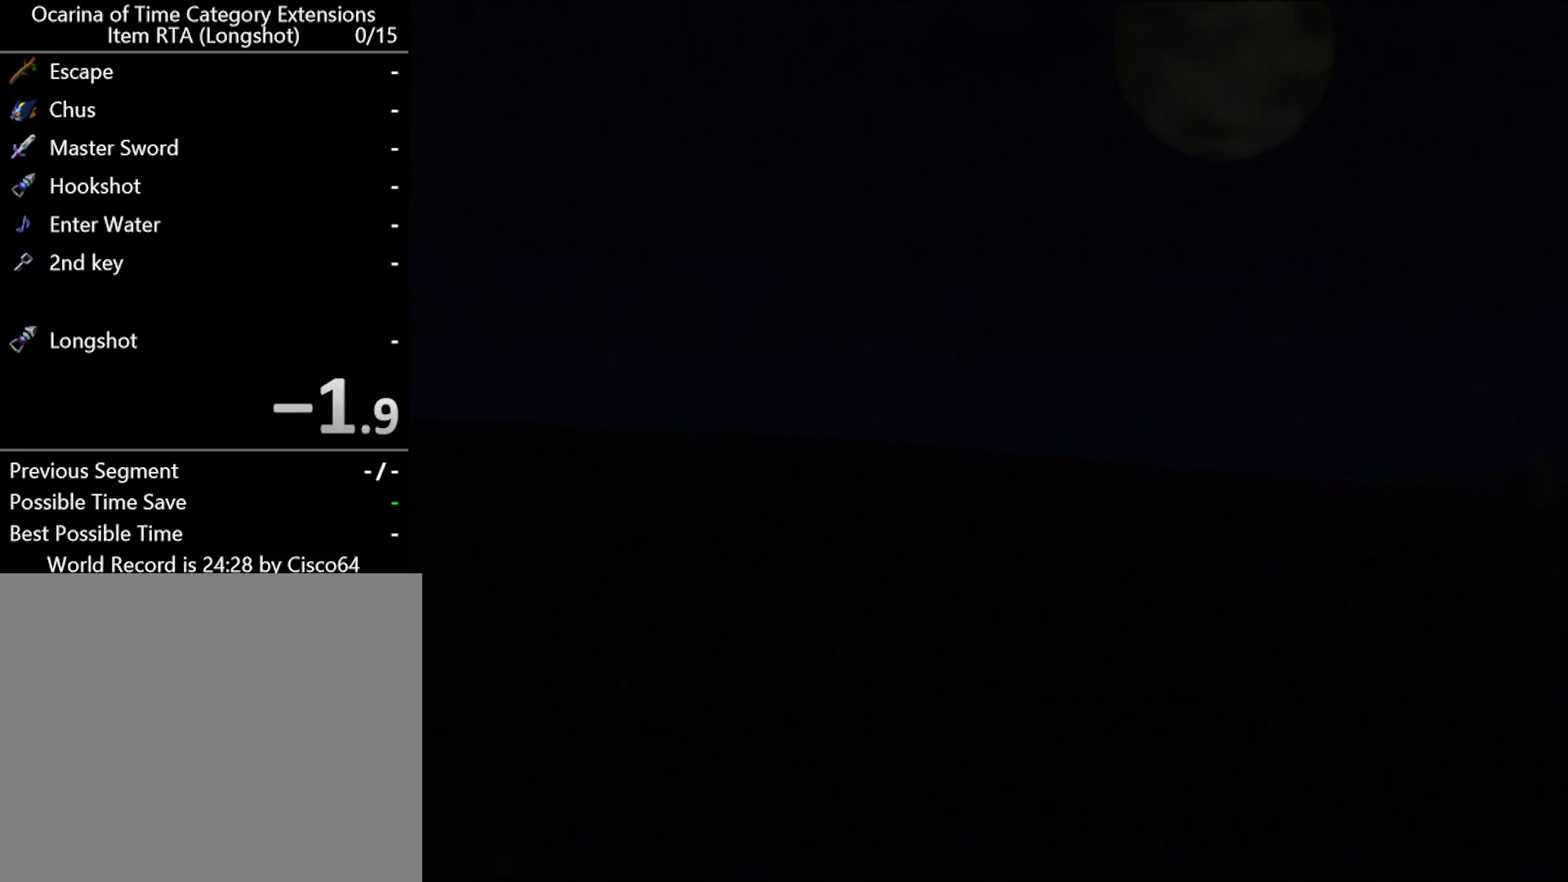
Gameplay with a controller (Nintendo layout); each line is a JSON object with the inputs held at the frame after it. "events" lists button and stick changes between this image and that frame as [ms after this image, input, new state], when the widget could be followed in between. Not read: L2 L3 R2 R3 right_stick.
{"buttons": [], "left_stick": "center", "events": []}
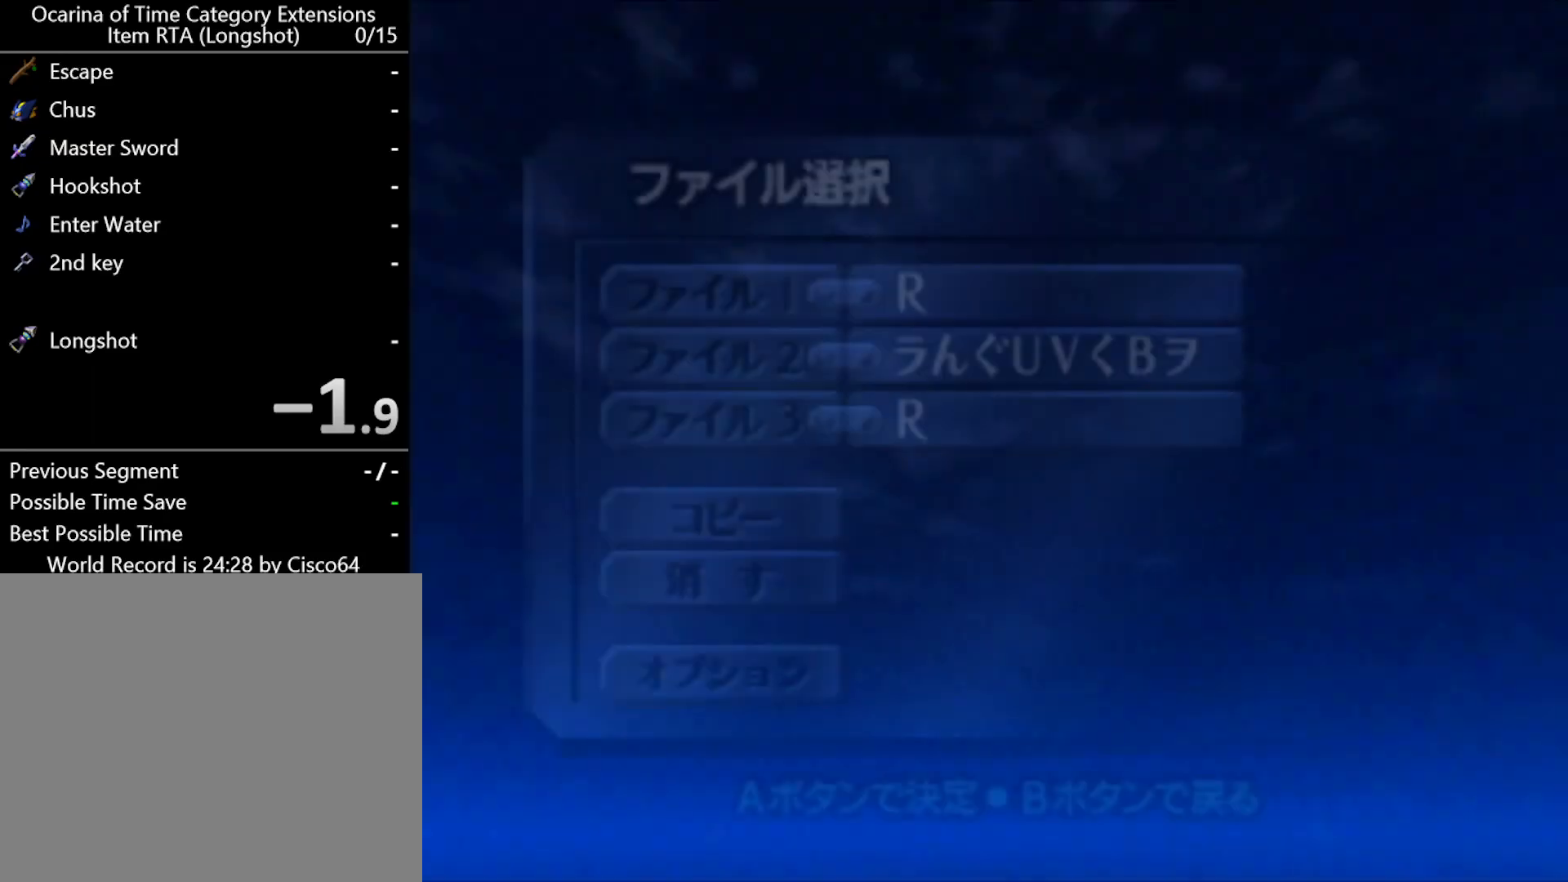
{"buttons": [], "left_stick": "center", "events": []}
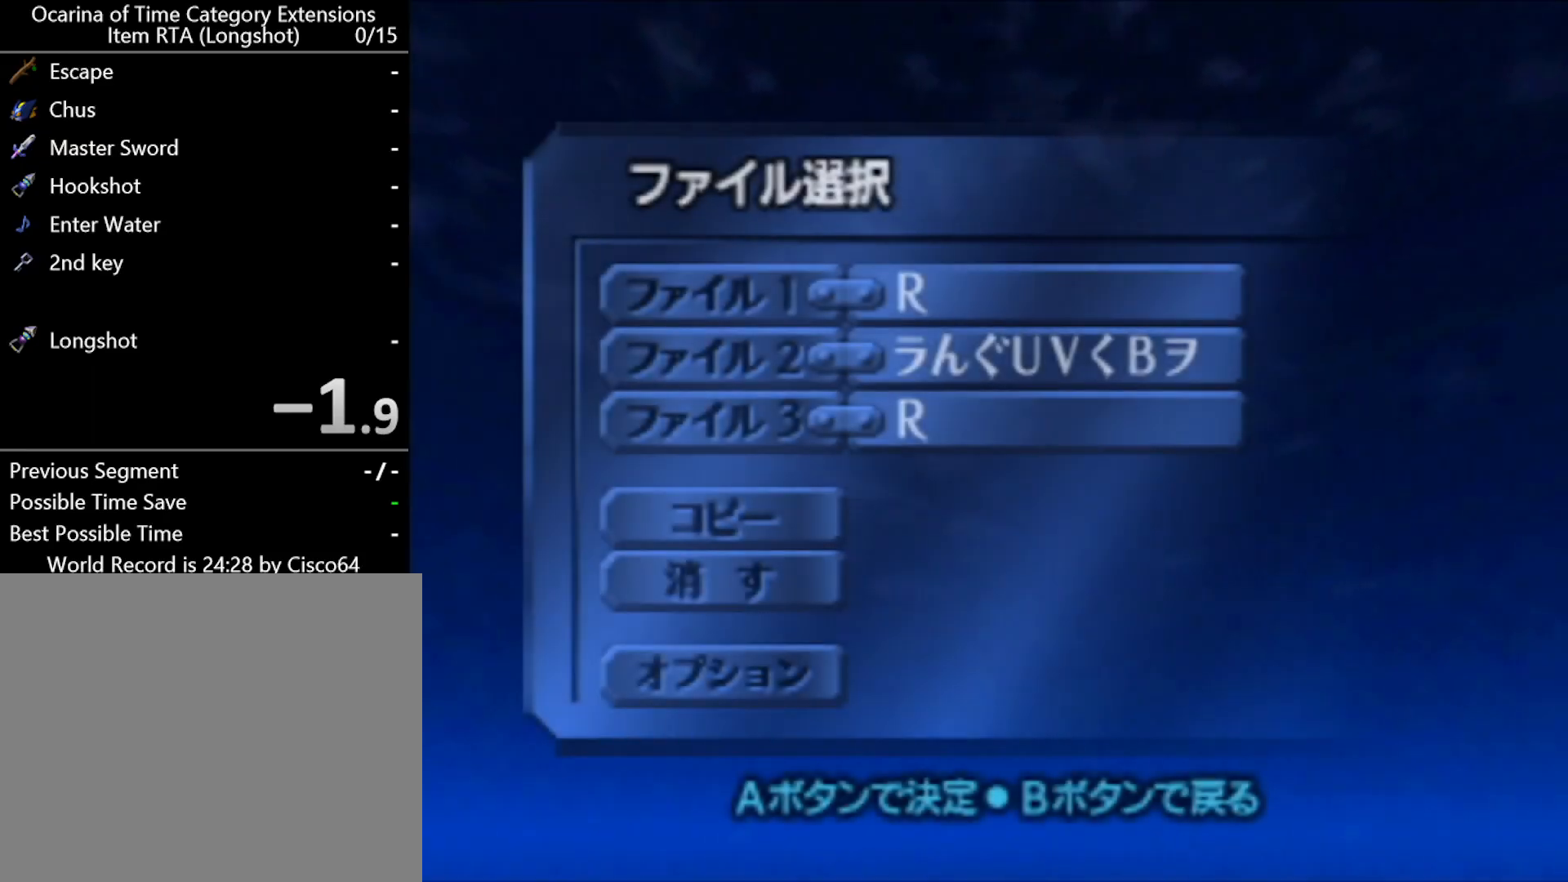
{"buttons": [], "left_stick": "center", "events": [[233, "A", "down"], [333, "A", "up"]]}
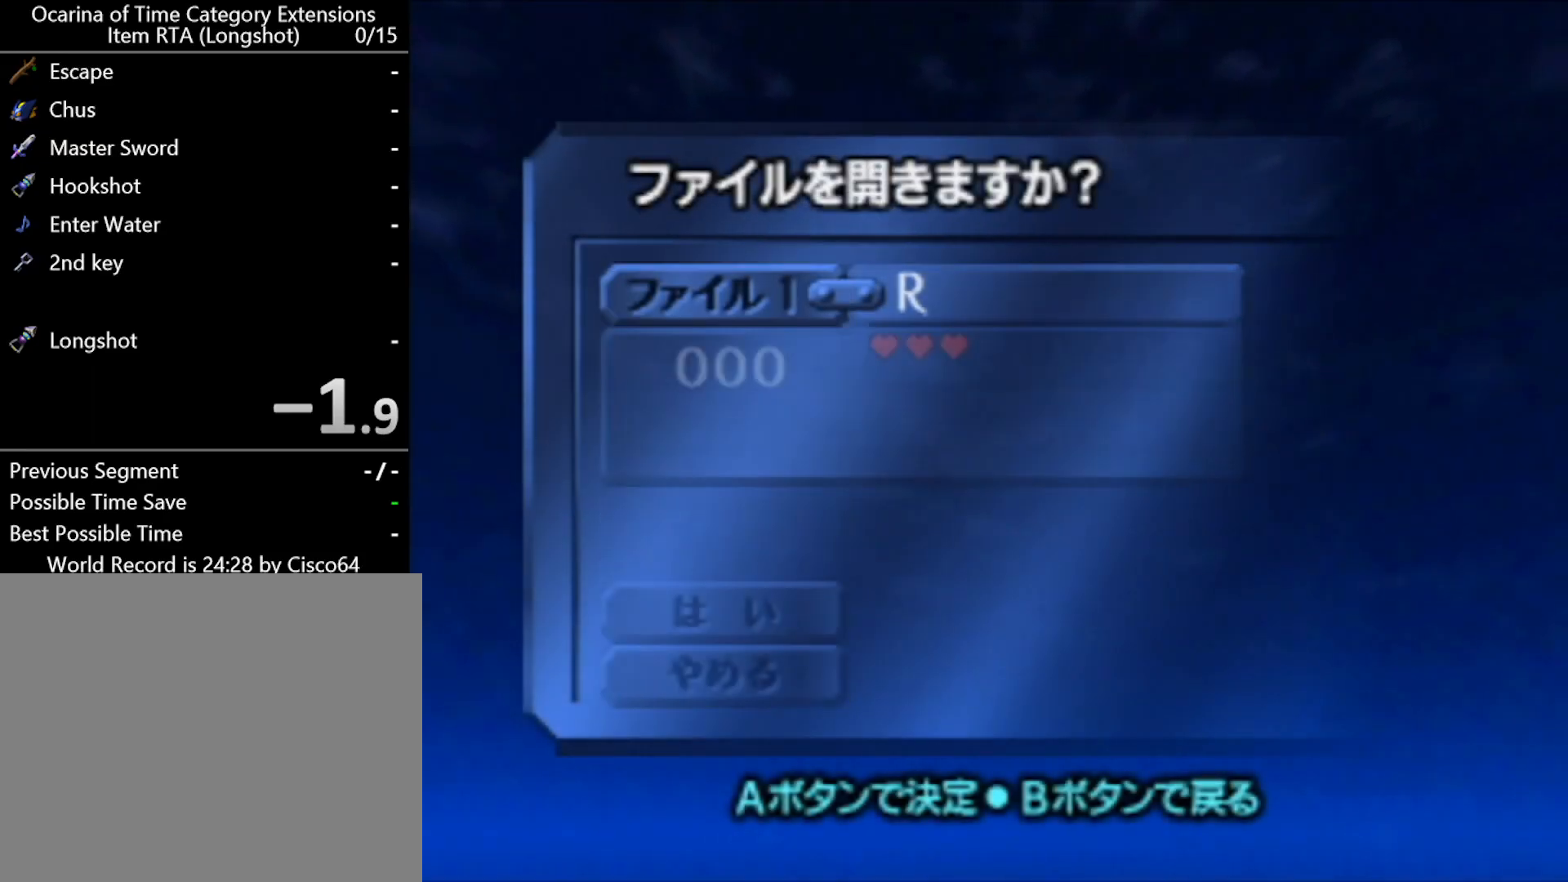
{"buttons": [], "left_stick": "center", "events": [[133, "A", "down"], [233, "A", "up"]]}
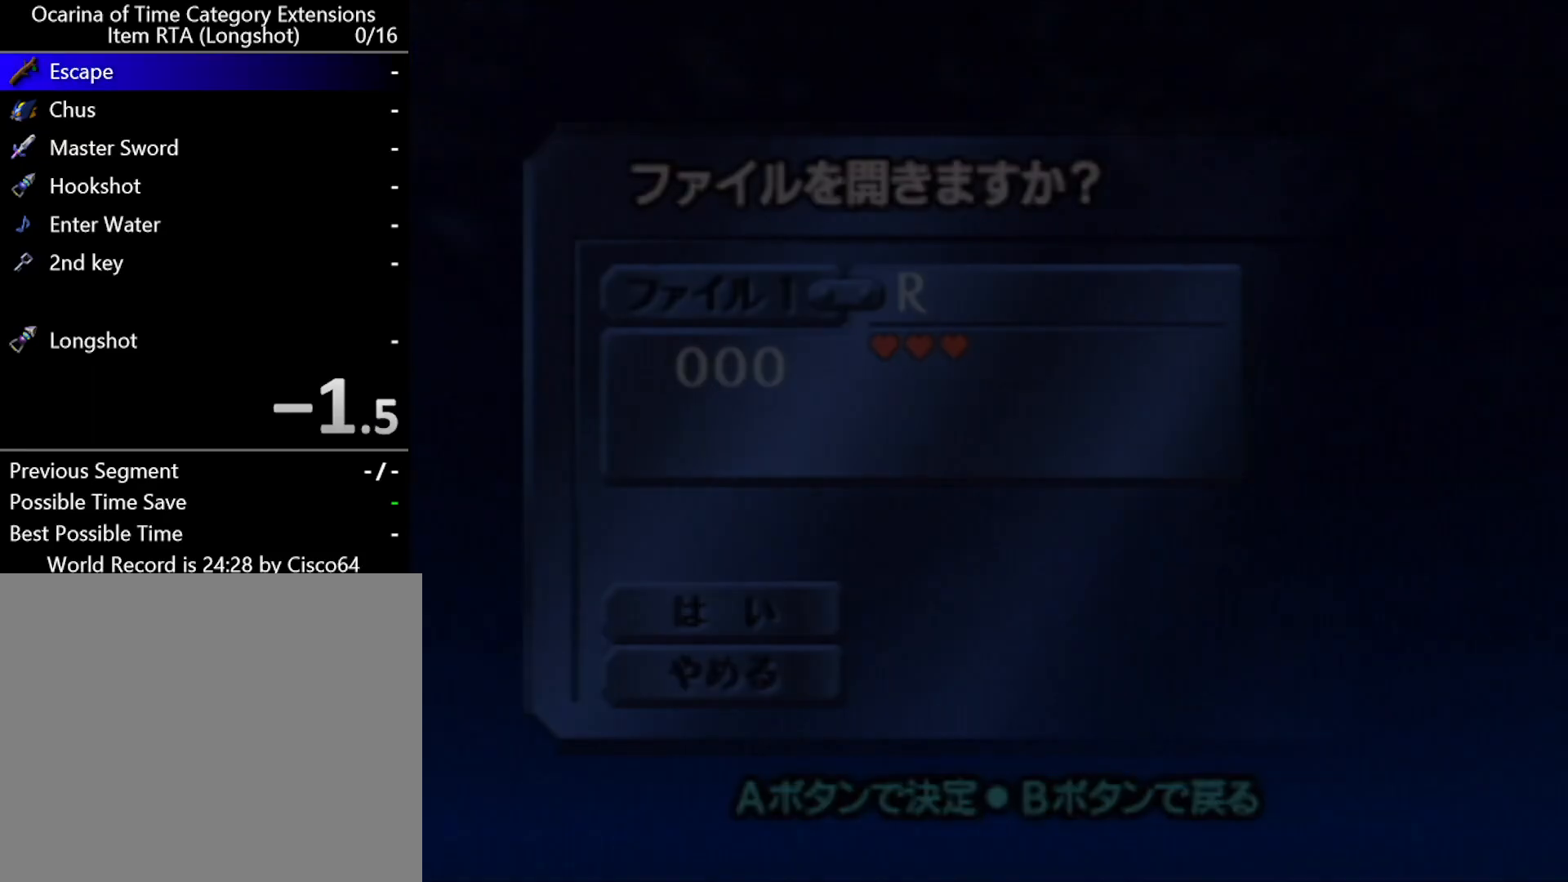
{"buttons": [], "left_stick": "center", "events": []}
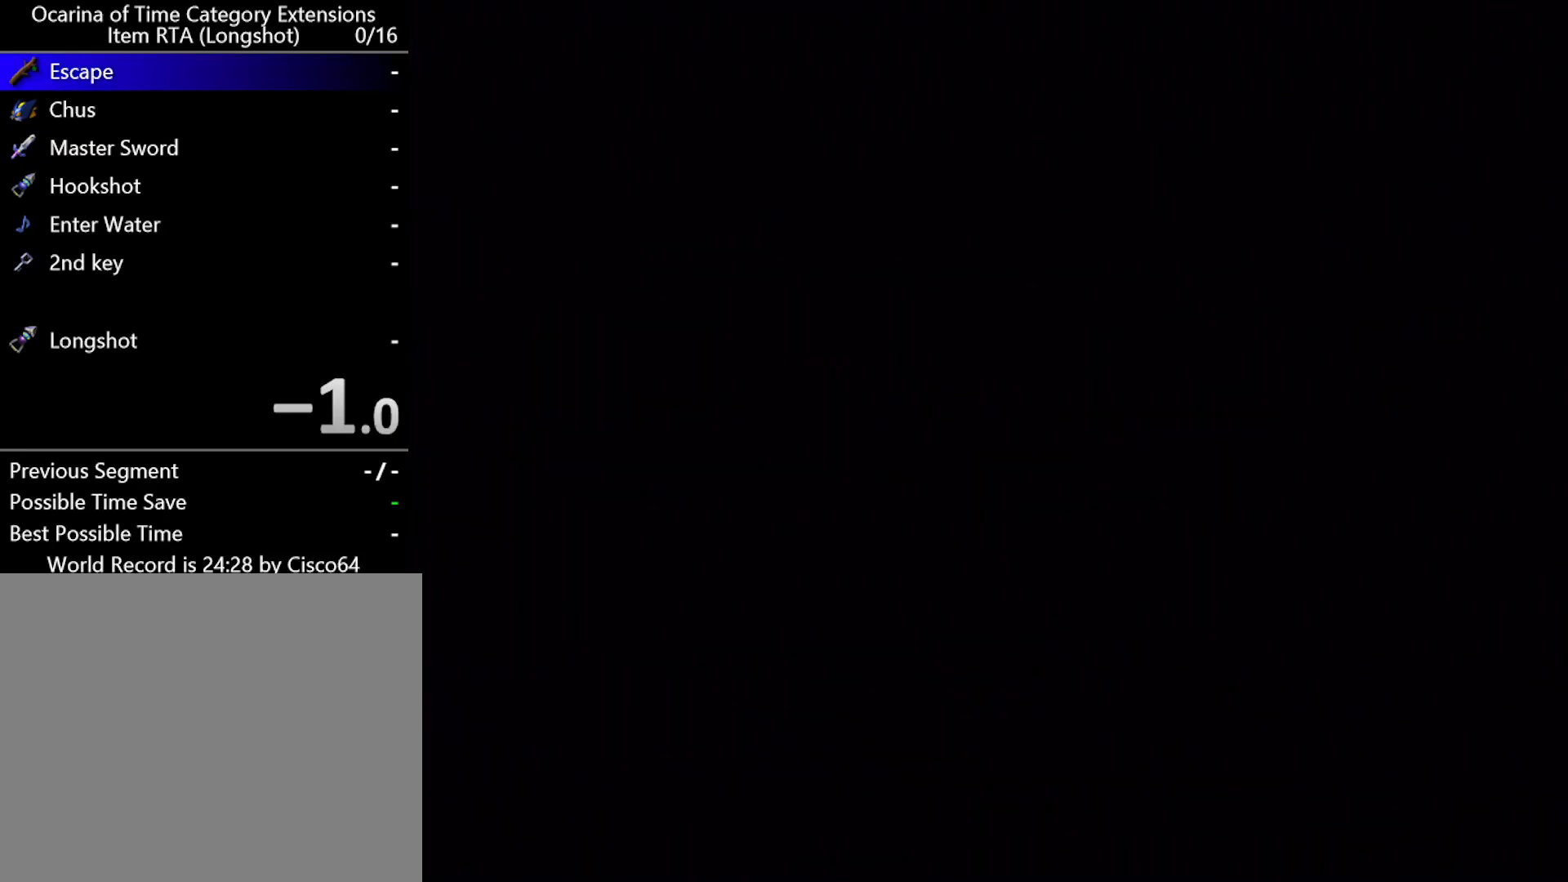
{"buttons": [], "left_stick": "center", "events": []}
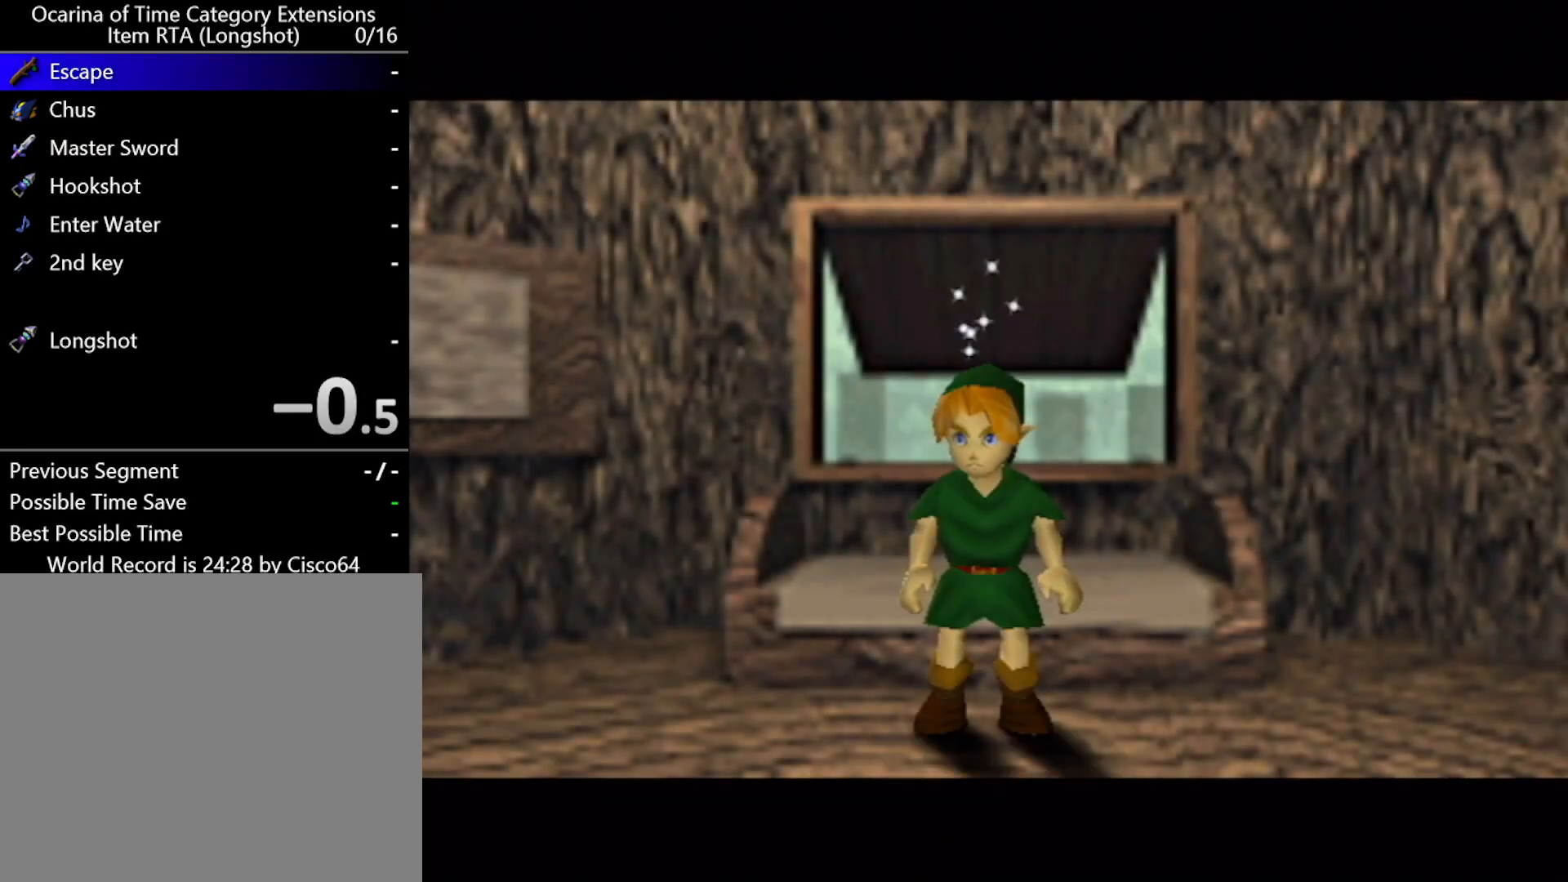
{"buttons": [], "left_stick": "down-left", "events": [[300, "left_stick", "down-left"]]}
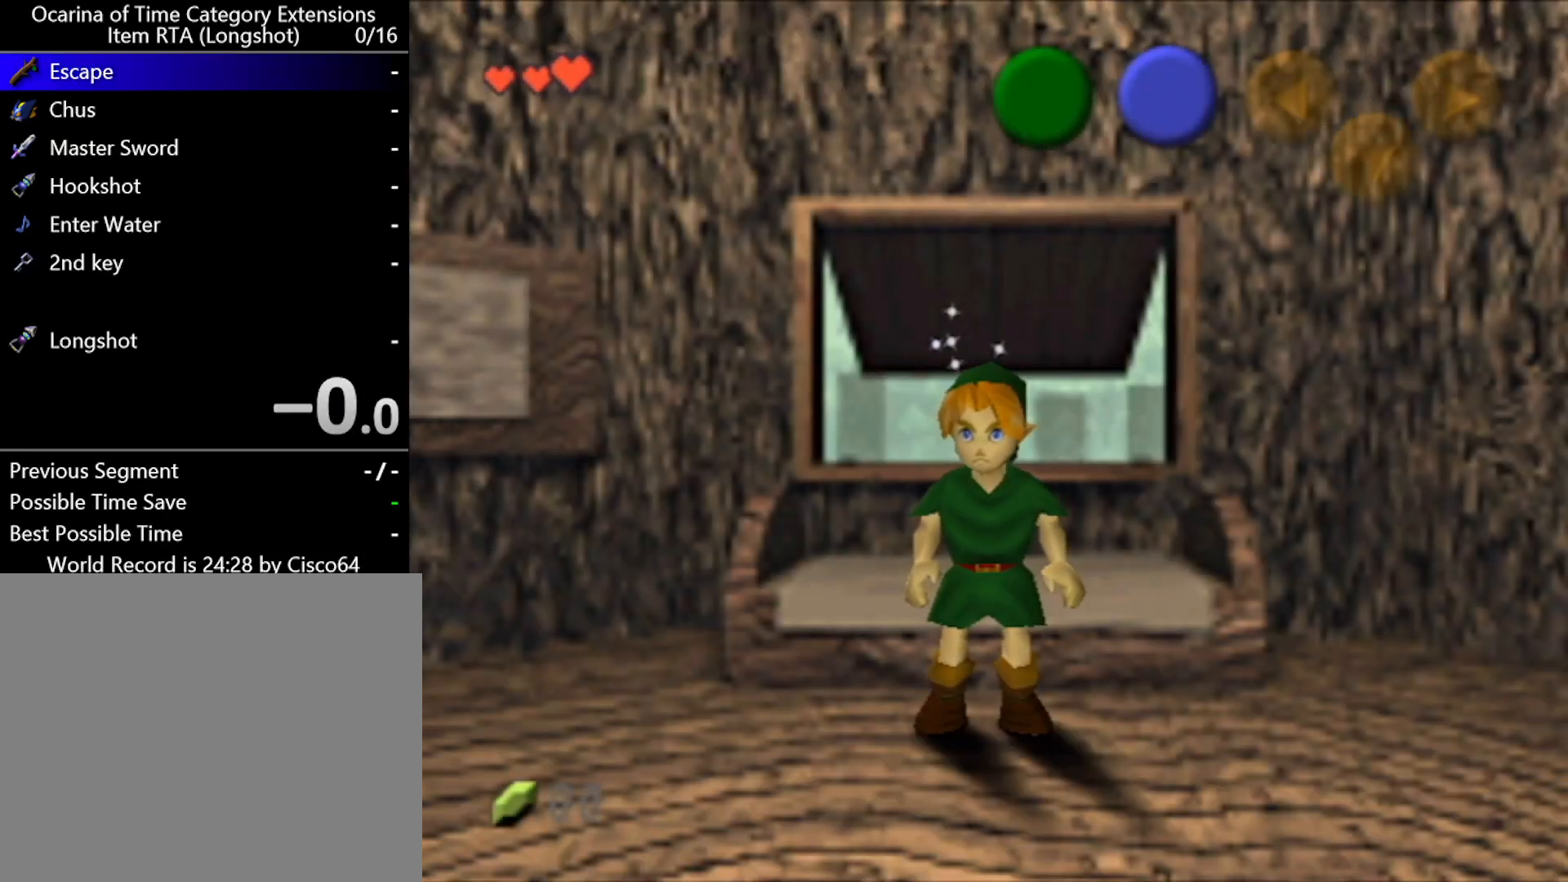
{"buttons": [], "left_stick": "down-left", "events": []}
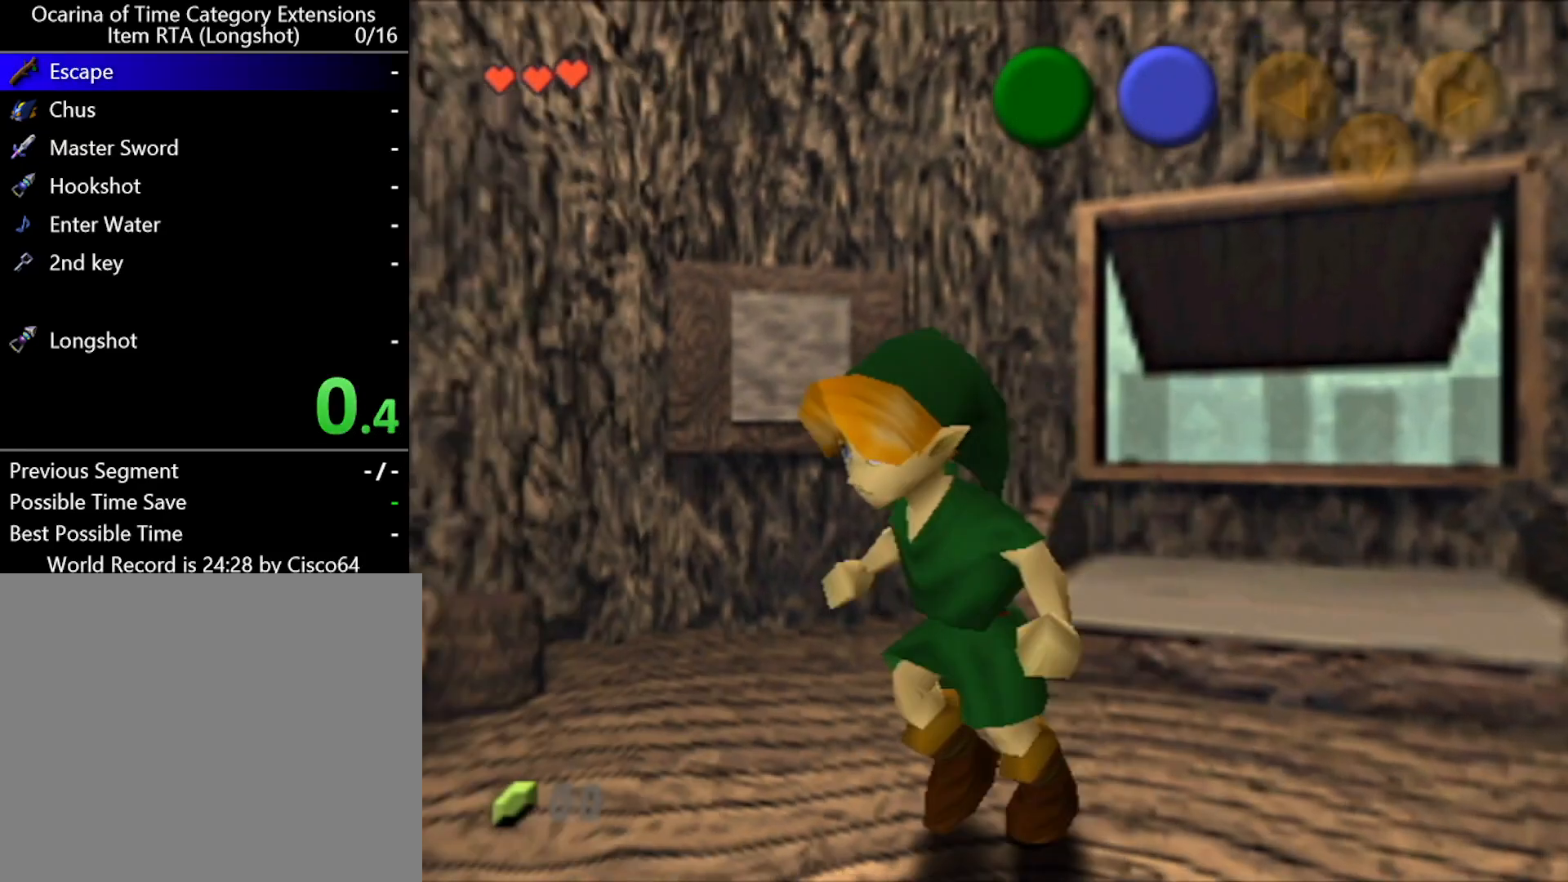
{"buttons": [], "left_stick": "left", "events": [[383, "left_stick", "left"]]}
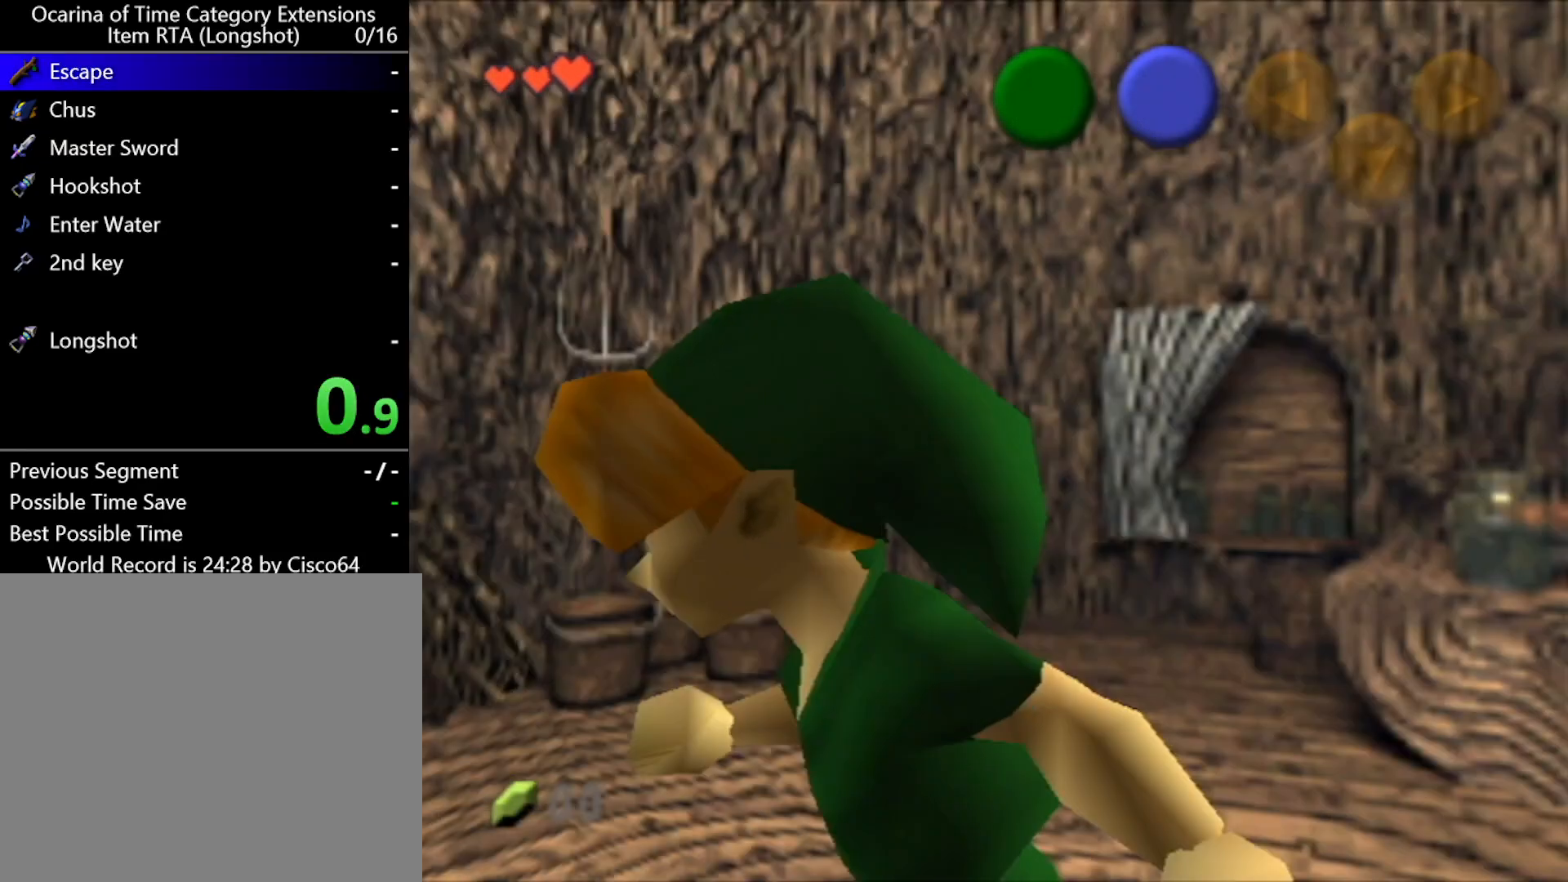
{"buttons": ["A"], "left_stick": "up-left", "events": [[17, "left_stick", "up-left"], [217, "A", "down"]]}
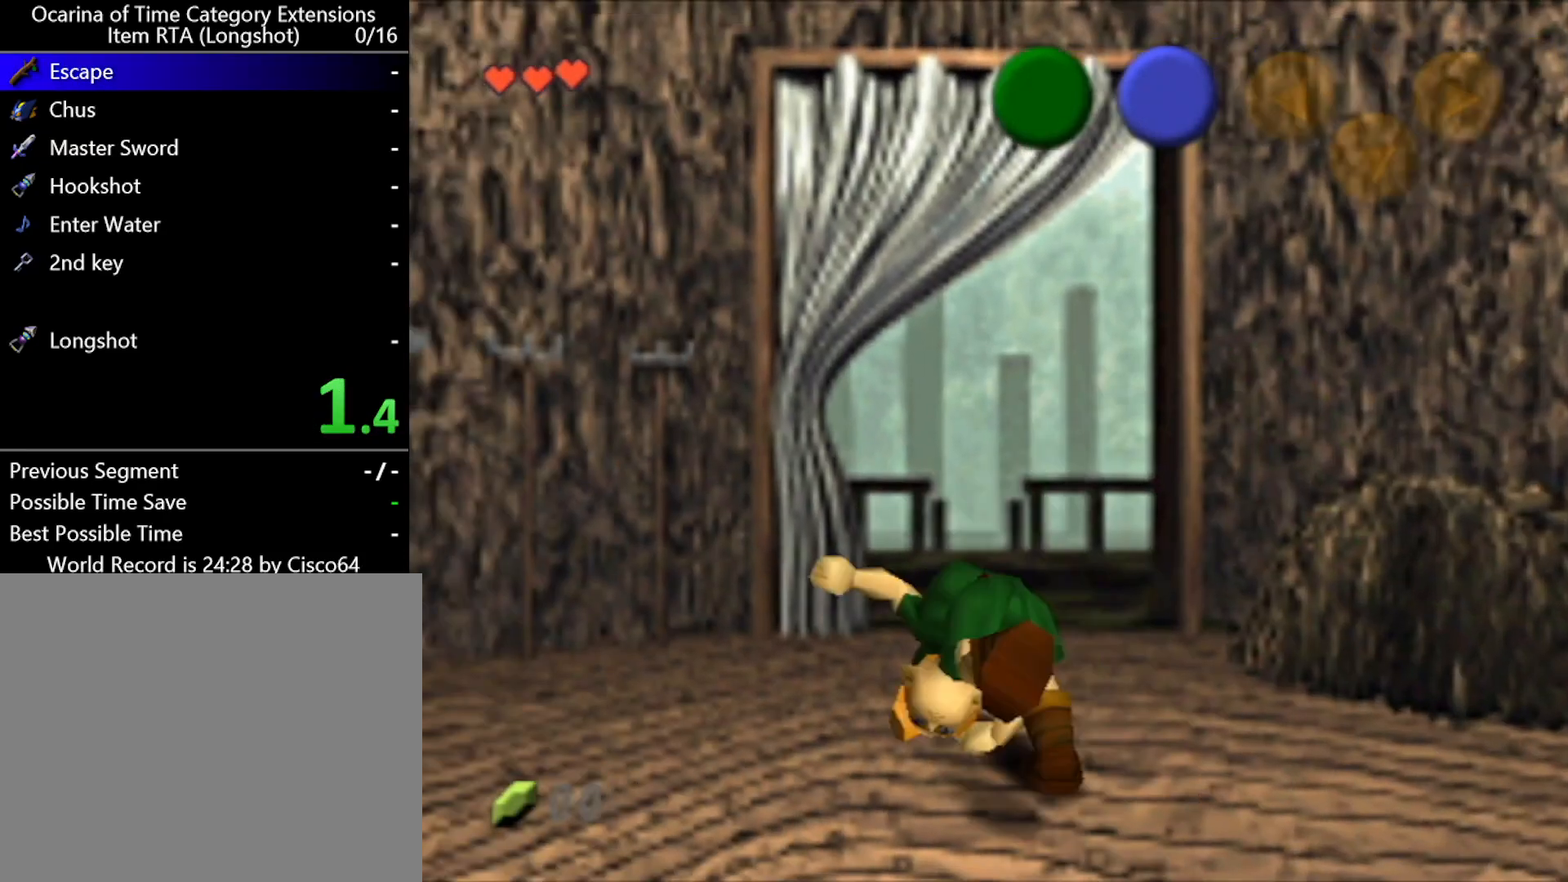
{"buttons": [], "left_stick": "center", "events": [[267, "A", "up"], [333, "left_stick", "center"]]}